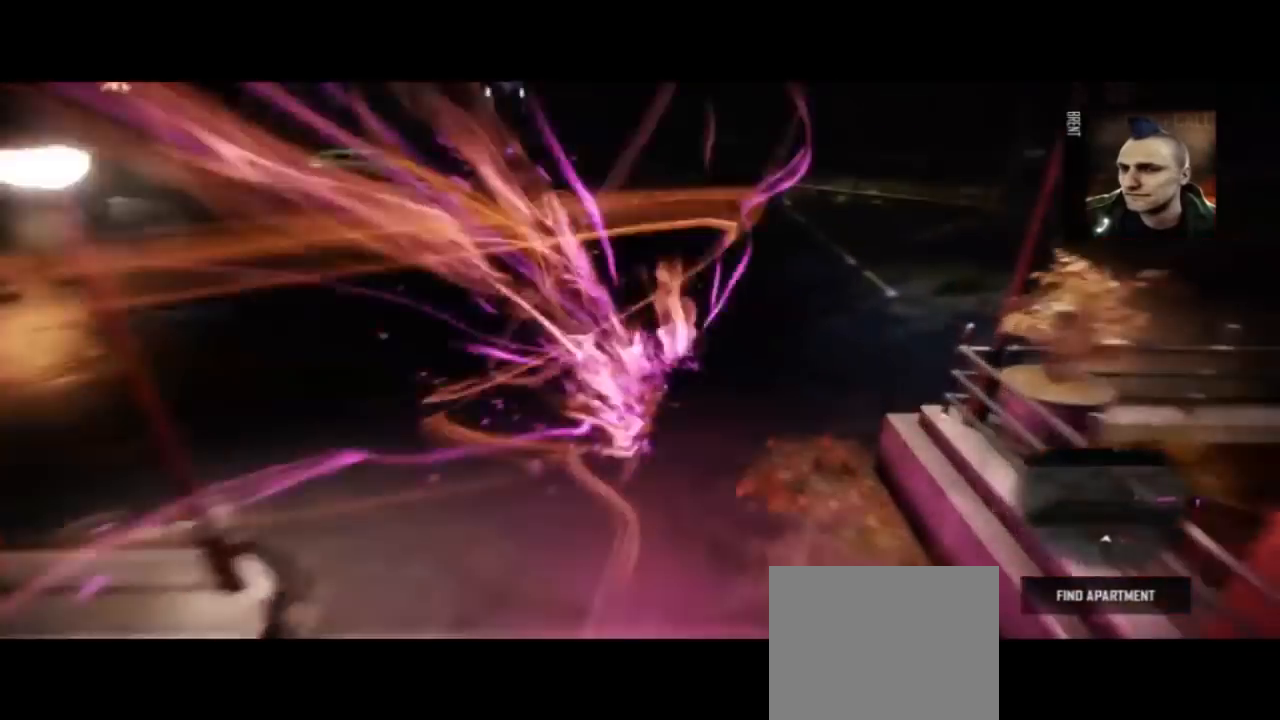
Gameplay with a controller (PlayStation layout); each line is a JSON object with the inputs held at the frame after it (dt_ms = milliseconds from this image to that frame). "events" lists button and stick changes between this image and that frame as [ms after this image, input, new state], when the widget could be followed in between. Not read: DPAD_LEFT L1 R1.
{"dt_ms": 500, "buttons": ["CIRCLE"], "left_stick": "up-right", "right_stick": "center", "events": [[367, "left_stick", "up-right"]]}
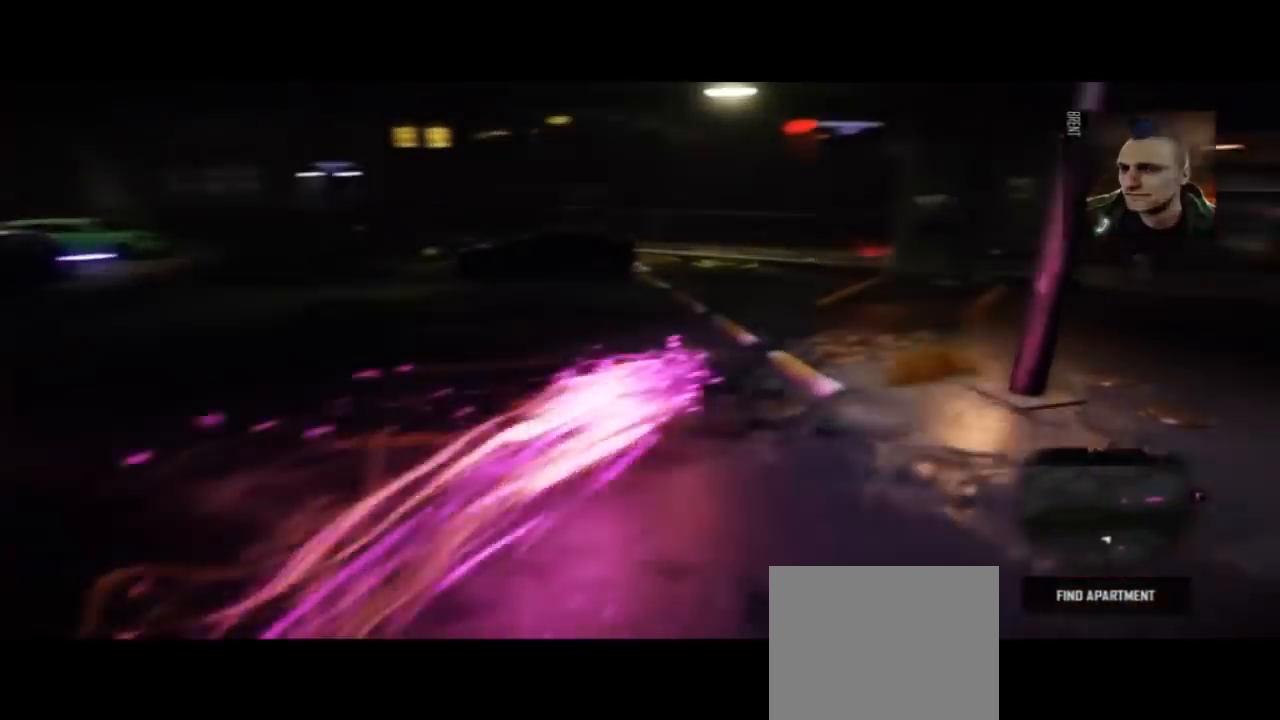
{"dt_ms": 500, "buttons": ["CIRCLE"], "left_stick": "up-right", "right_stick": "center"}
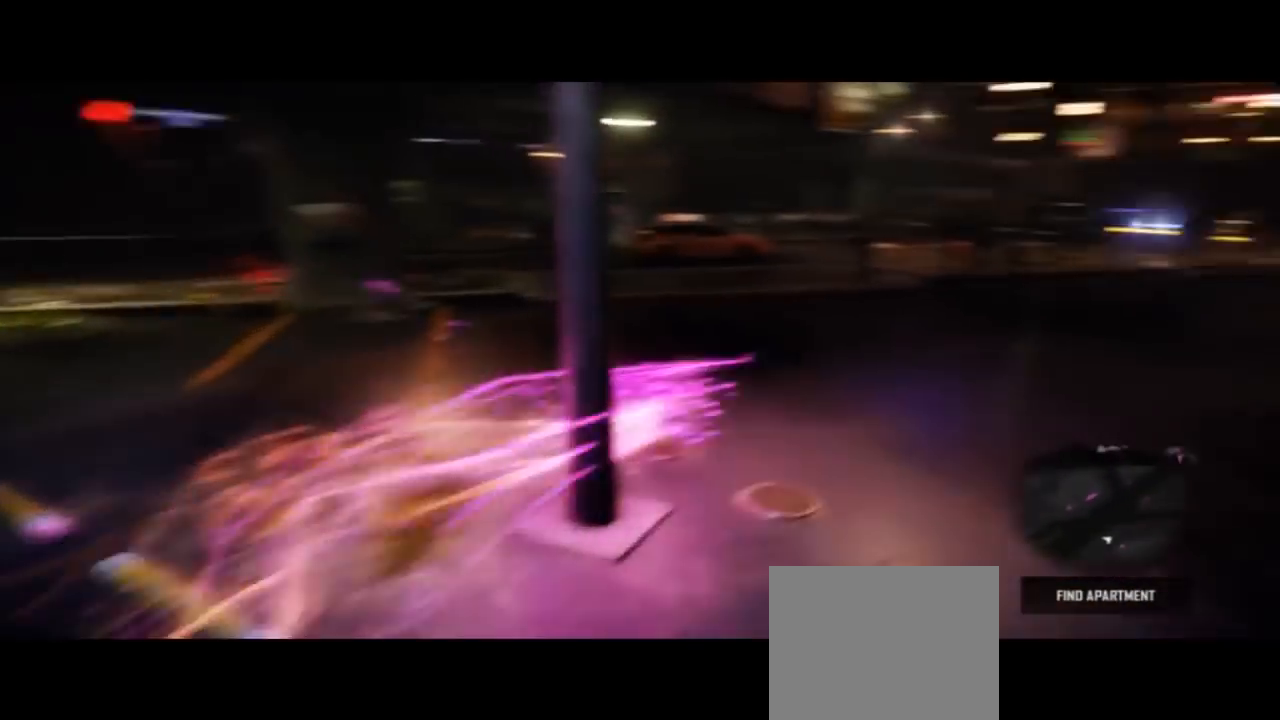
{"dt_ms": 500, "buttons": ["CIRCLE"], "left_stick": "up-right", "right_stick": "center"}
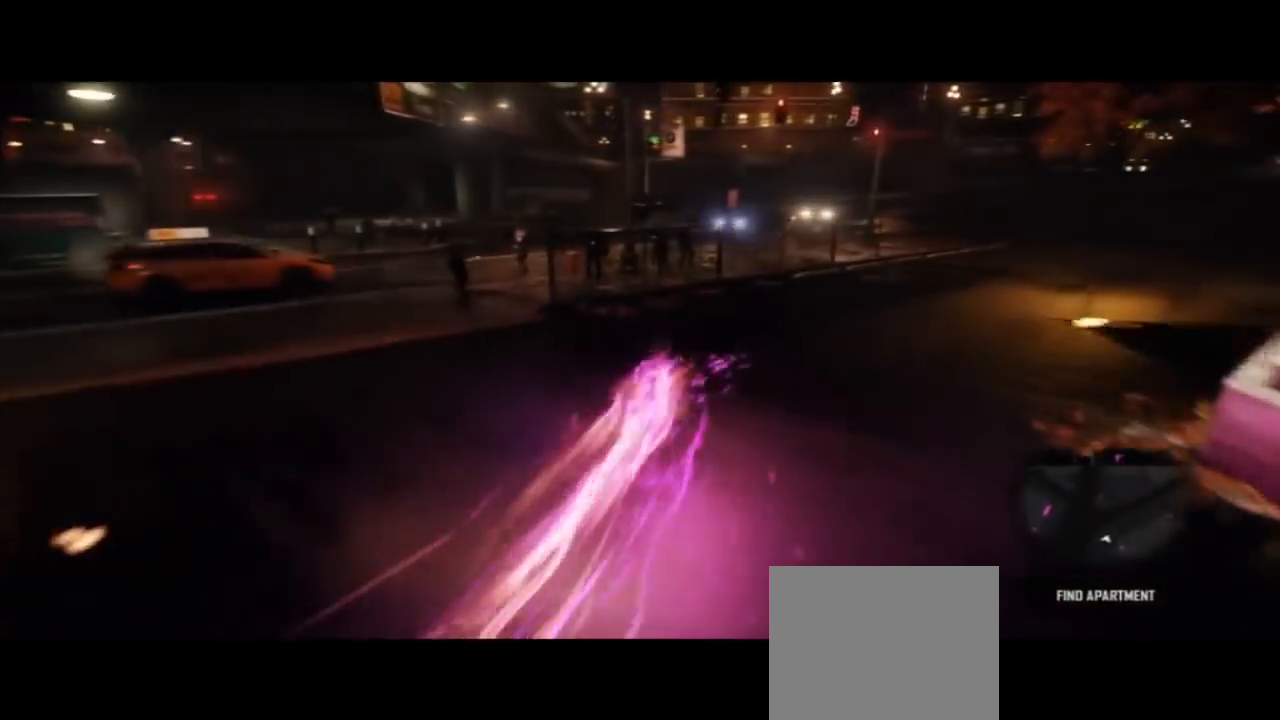
{"dt_ms": 500, "buttons": ["CIRCLE"], "left_stick": "up-right", "right_stick": "center", "events": []}
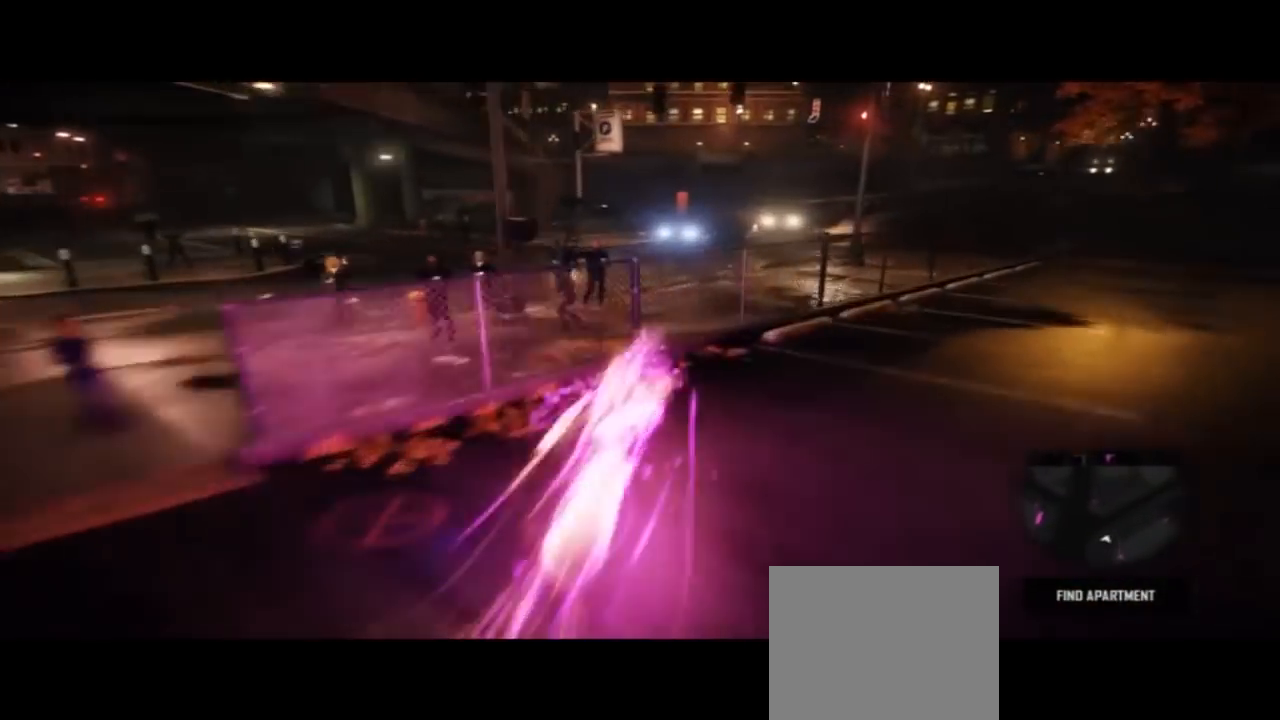
{"dt_ms": 500, "buttons": ["CIRCLE"], "left_stick": "up-right", "right_stick": "center", "events": []}
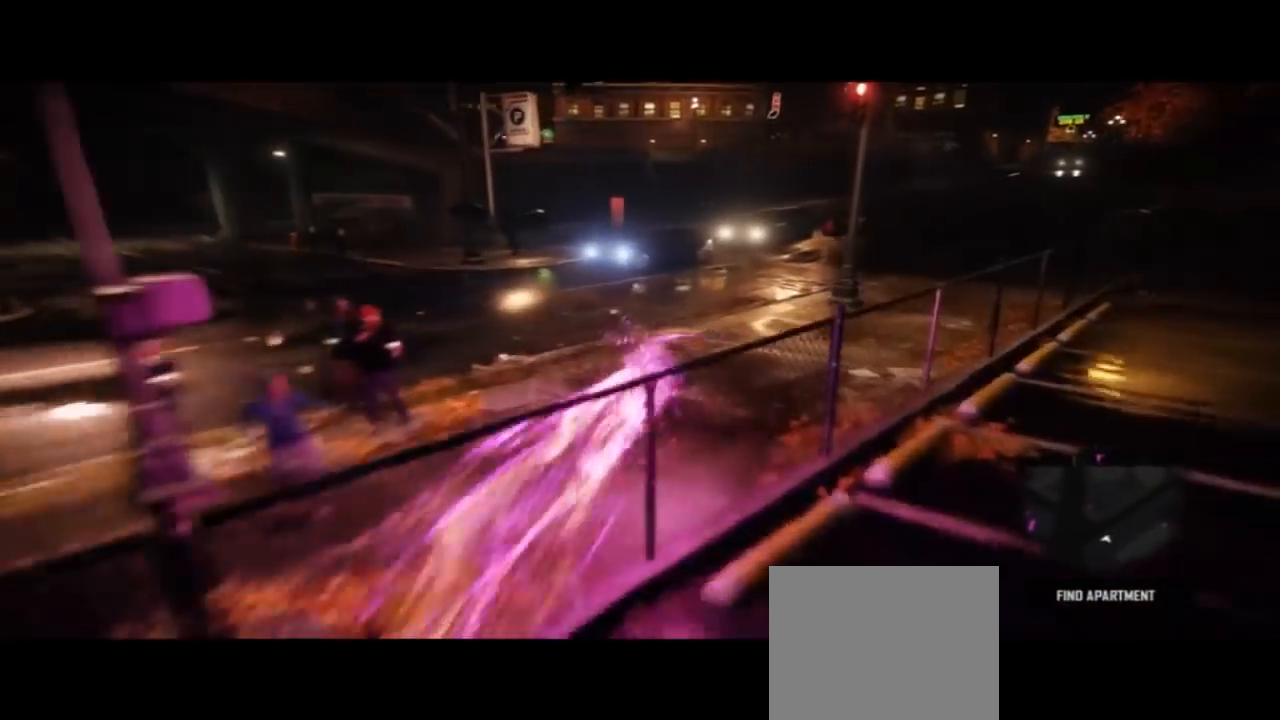
{"dt_ms": 500, "buttons": ["CIRCLE"], "left_stick": "up-right", "right_stick": "center", "events": []}
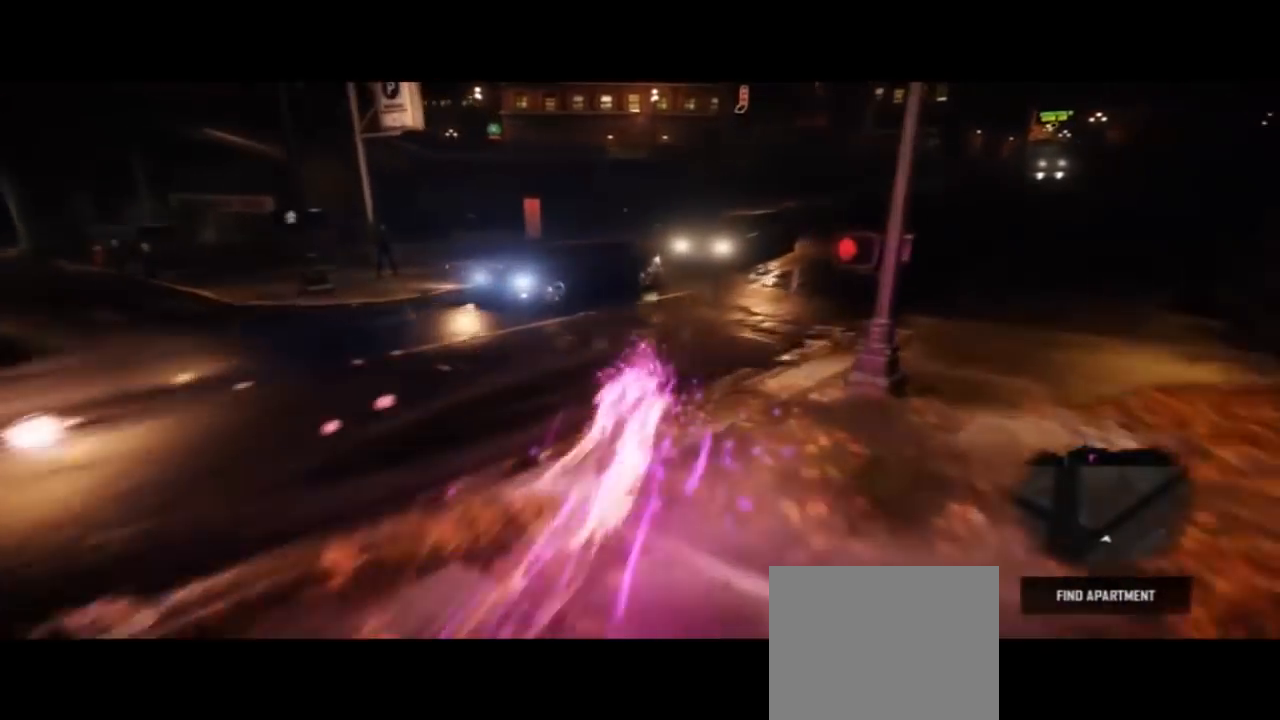
{"dt_ms": 500, "buttons": ["CIRCLE"], "left_stick": "up-right", "right_stick": "center", "events": []}
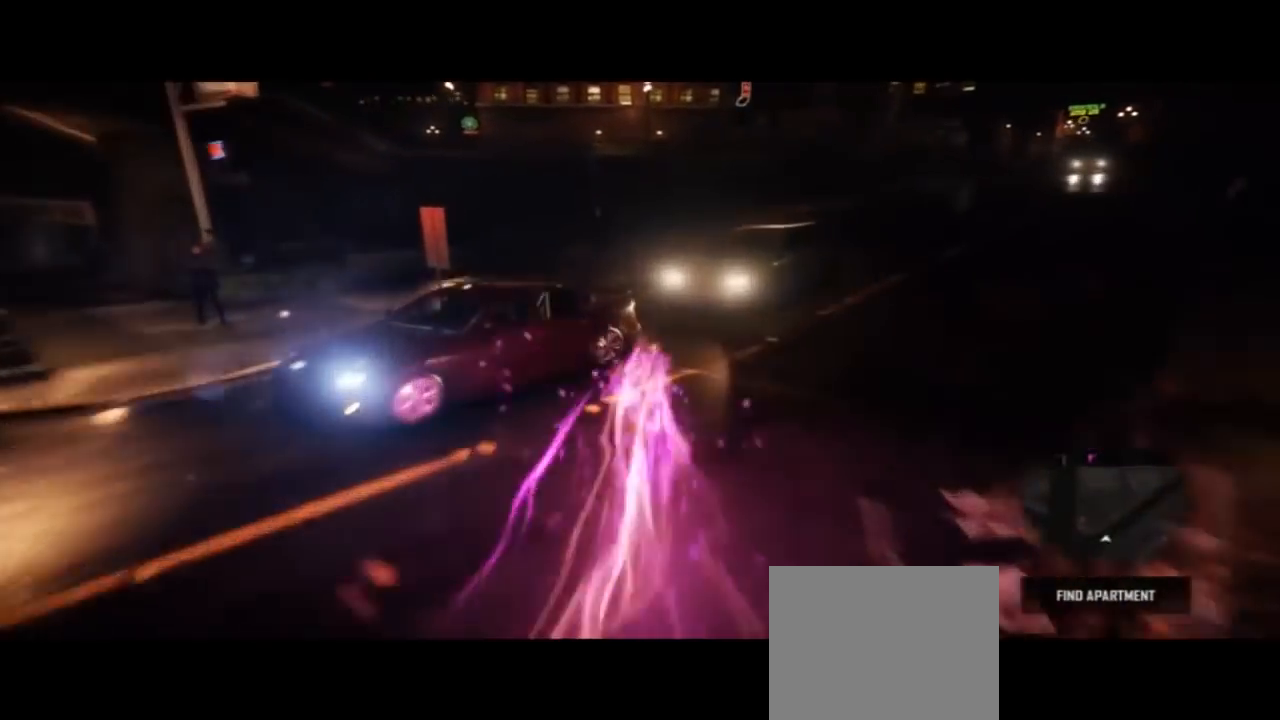
{"dt_ms": 500, "buttons": ["CIRCLE"], "left_stick": "up-right", "right_stick": "center", "events": []}
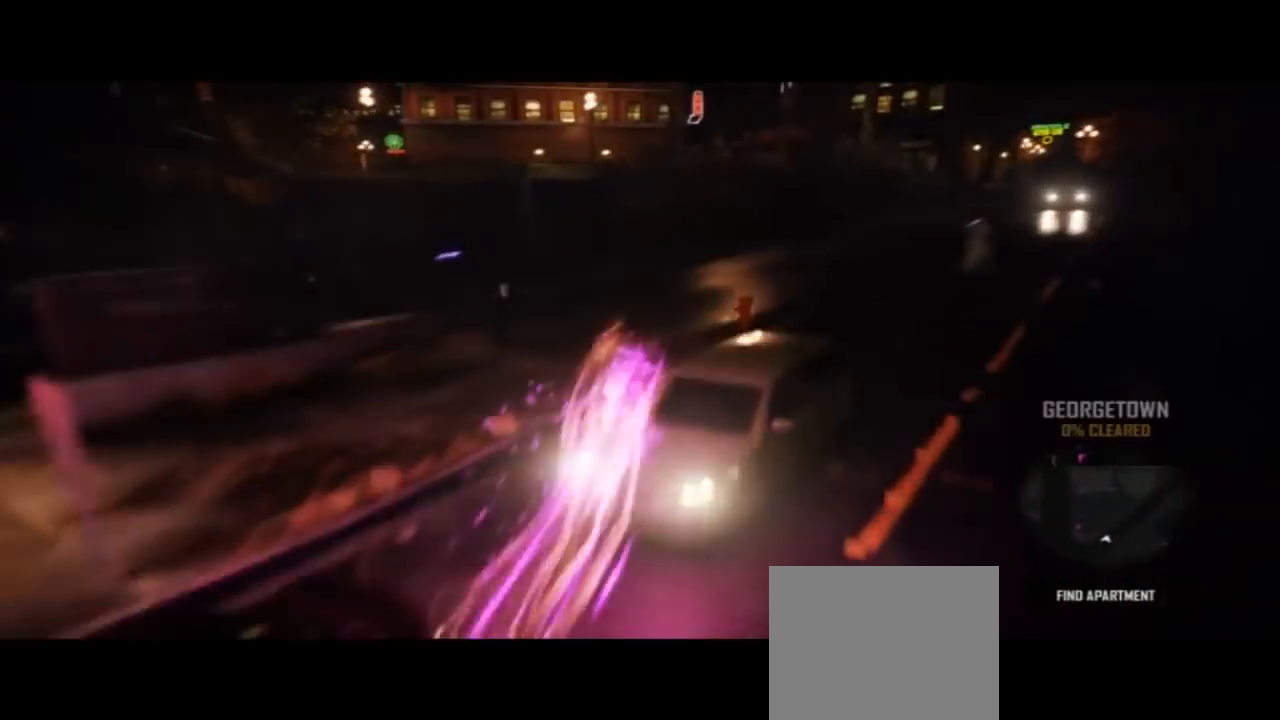
{"dt_ms": 500, "buttons": ["CIRCLE"], "left_stick": "up", "right_stick": "center", "events": [[33, "left_stick", "up"]]}
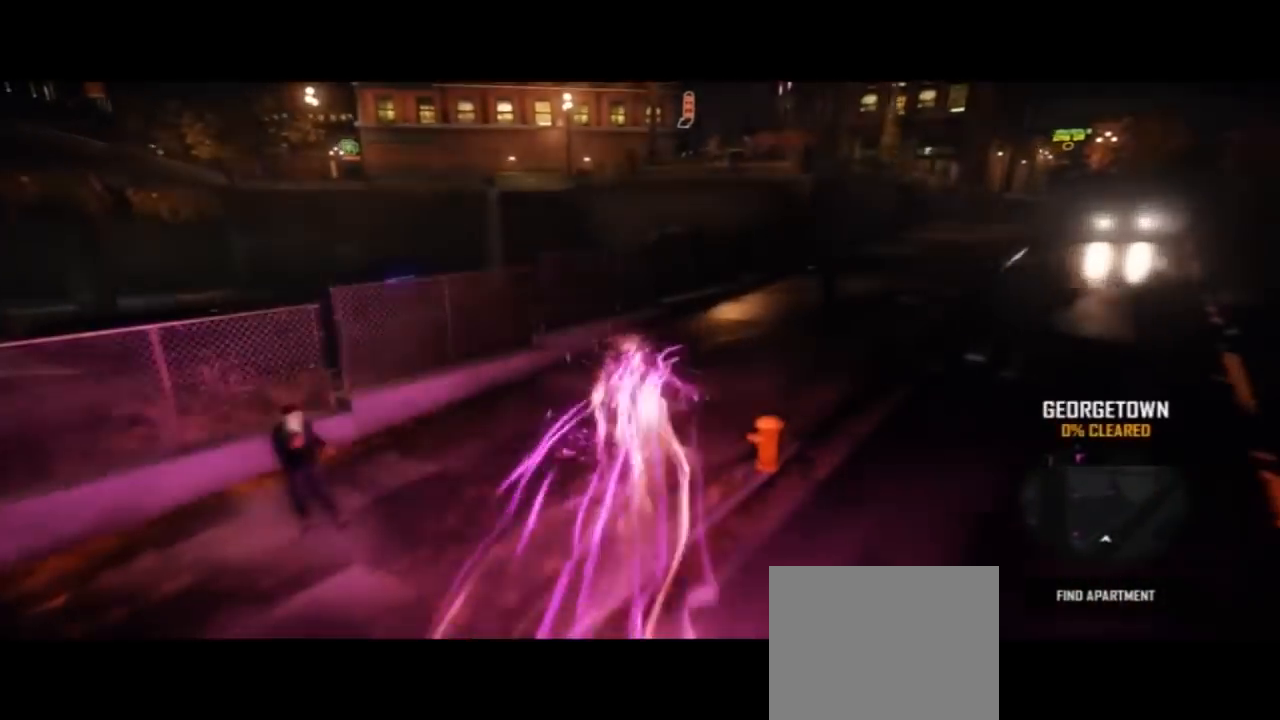
{"dt_ms": 1000, "buttons": ["CIRCLE"], "left_stick": "up-left", "right_stick": "center"}
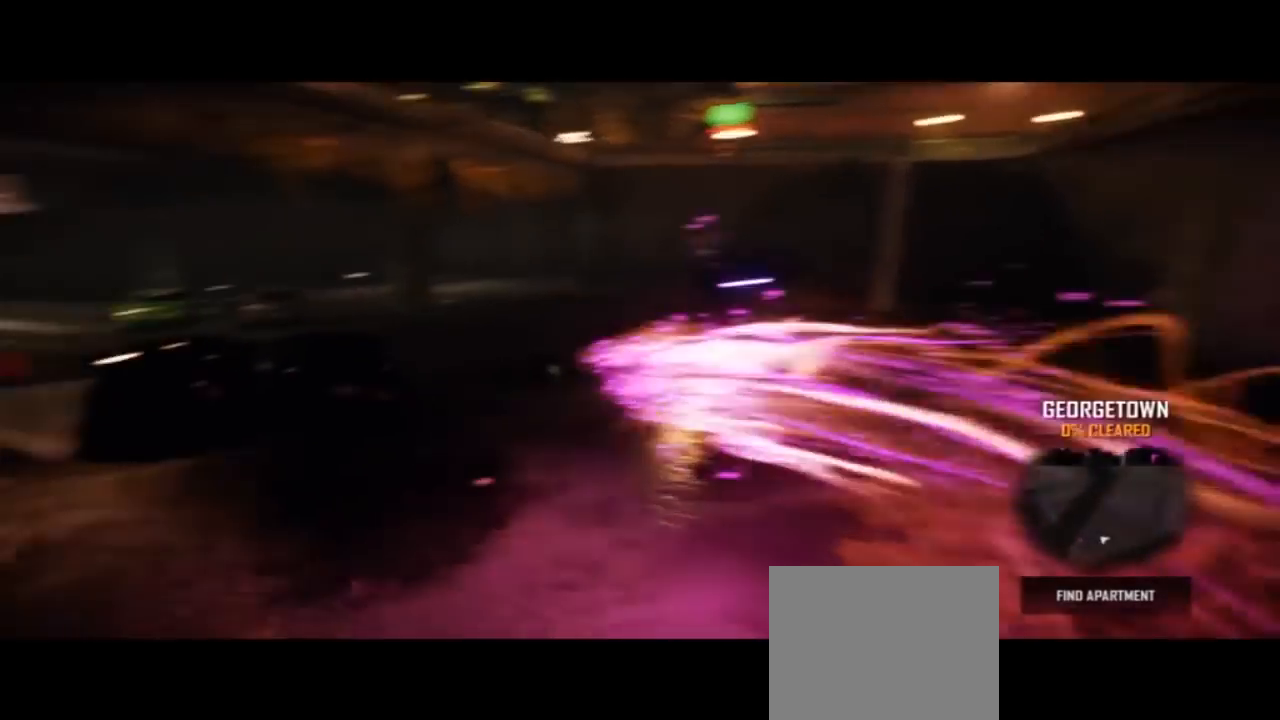
{"dt_ms": 500, "buttons": ["CIRCLE"], "left_stick": "up", "right_stick": "center", "events": [[33, "left_stick", "up"], [433, "R2", "down"], [500, "R2", "up"]]}
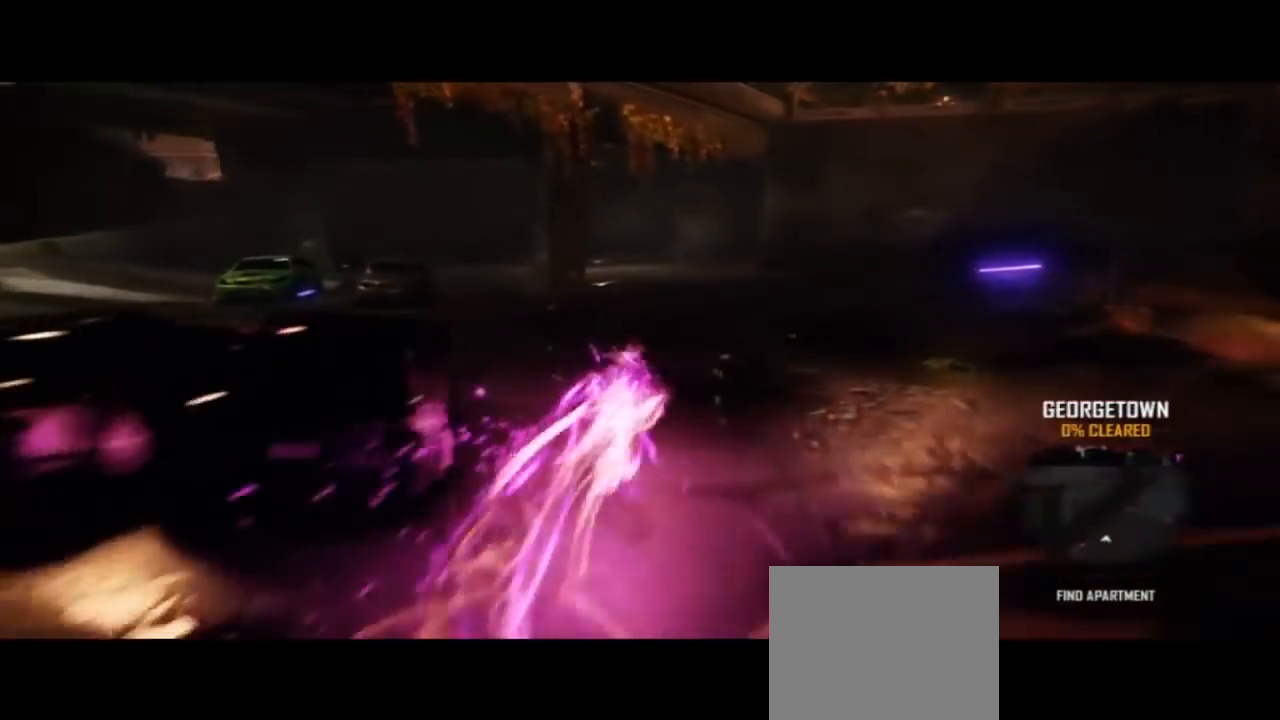
{"dt_ms": 500, "buttons": ["CIRCLE"], "left_stick": "up", "right_stick": "center"}
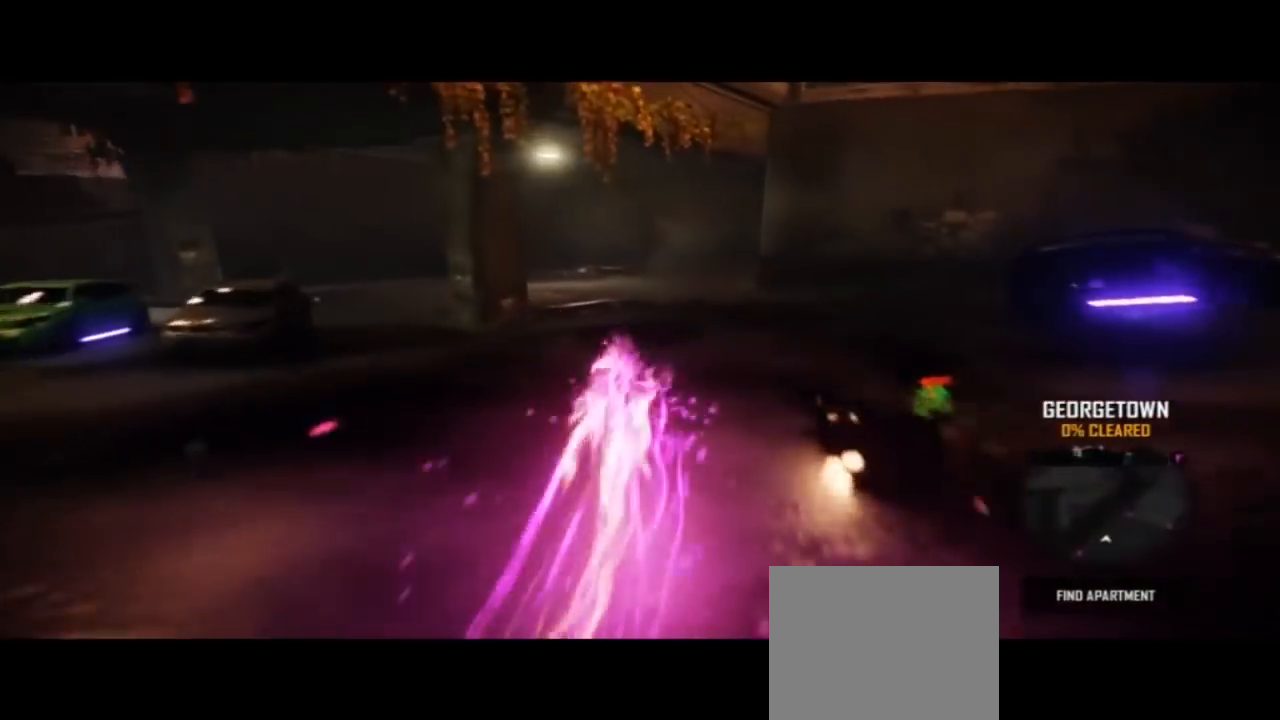
{"dt_ms": 500, "buttons": ["CIRCLE"], "left_stick": "up-right", "right_stick": "center"}
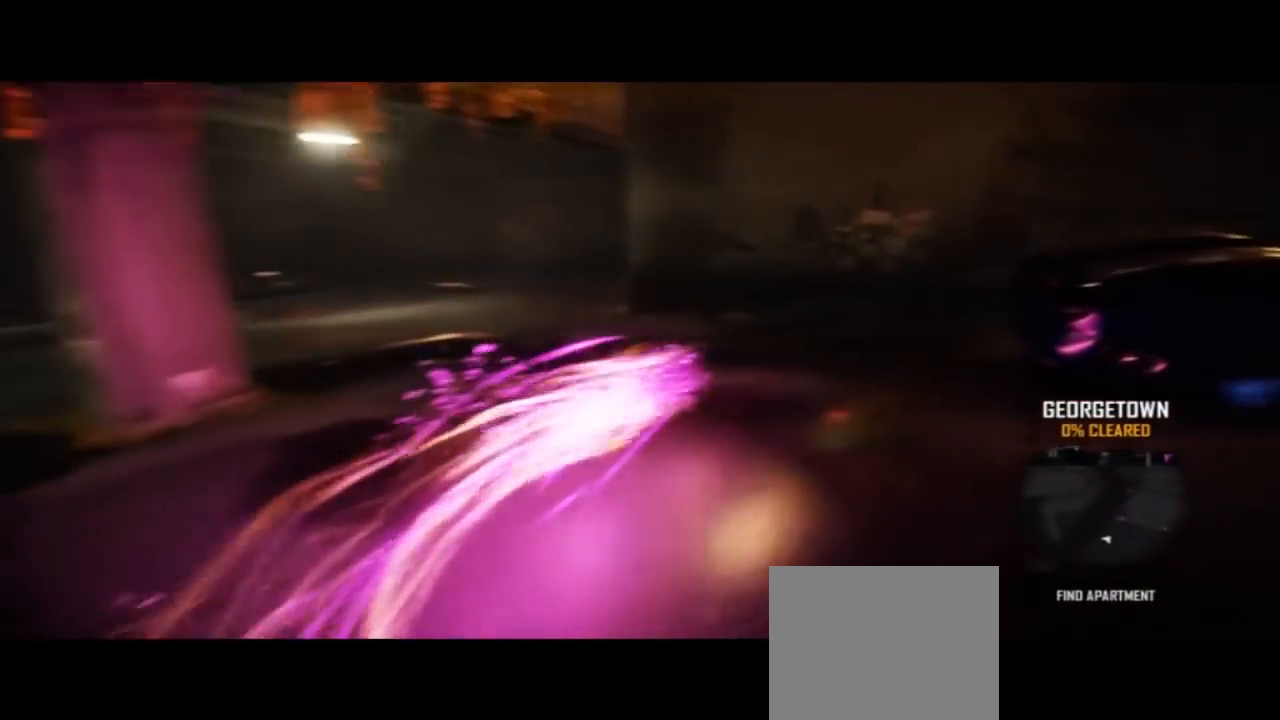
{"dt_ms": 1000, "buttons": ["CIRCLE"], "left_stick": "up", "right_stick": "center"}
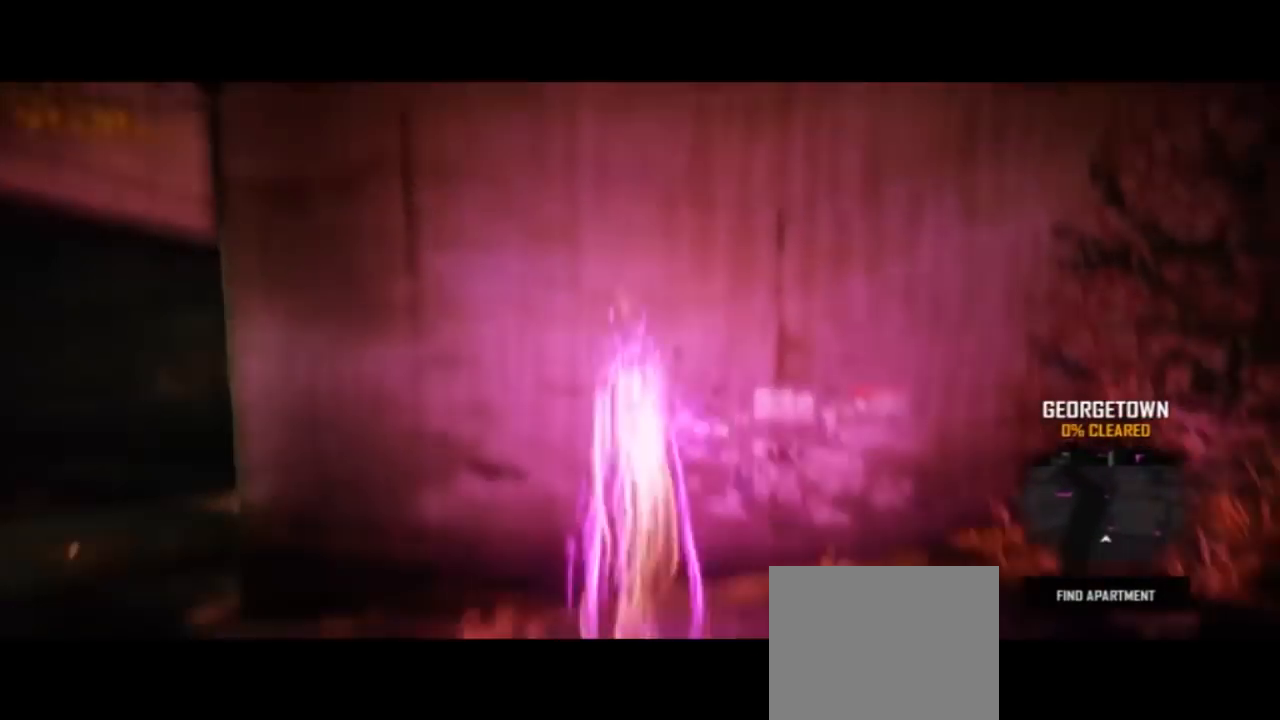
{"dt_ms": 500, "buttons": ["CIRCLE"], "left_stick": "up", "right_stick": "center"}